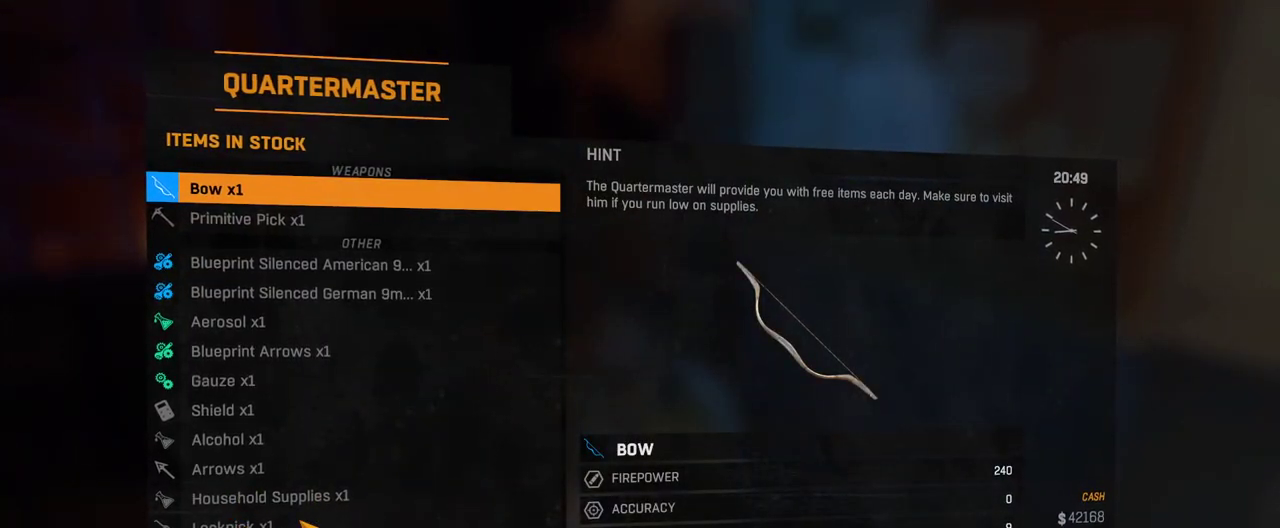
Gameplay with keyboard and mouse; each line is a JSON object with the keys and mouse buttons held at the frame after it. "events" lists presses ("down") and releases ("up") of "1", "2", "3", "4", "5", "a", "alt", "c", "caps_lock", "ctrl", "d", "down", "e", "escape", "f", "f1", "f2", "f3", "f4", "g", "h", "left", "q", "r", "return", "right", "s", "shift", "space", "t", "tab", "up", "v", "w", "x", "z", "mouse_left", "mouse_wheel" and "mouse_right" between this image and that frame as [ms after this image, input, new state], when the widget could be followed in between. "mouse_left", "mouse_wheel", "mouse_right" = the "left", "wheel", "right" buttons of the "mouse" list. No other keys are recorded. "wheel" means that the mouse wheel is clicked or scrolled. Not read: mouse_move.
{"keys": ["s"], "mouse": [], "events": [[83, "escape", "down"], [183, "escape", "up"], [317, "s", "down"]]}
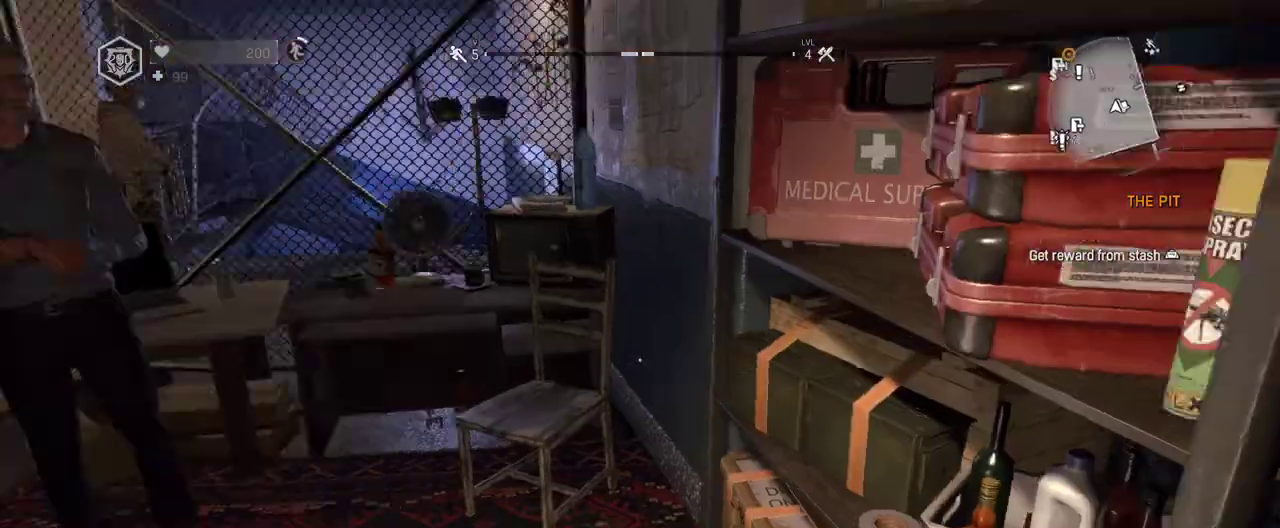
{"keys": ["a", "shift", "w"], "mouse": [], "events": [[17, "a", "down"], [50, "s", "up"], [250, "w", "down"], [433, "shift", "down"]]}
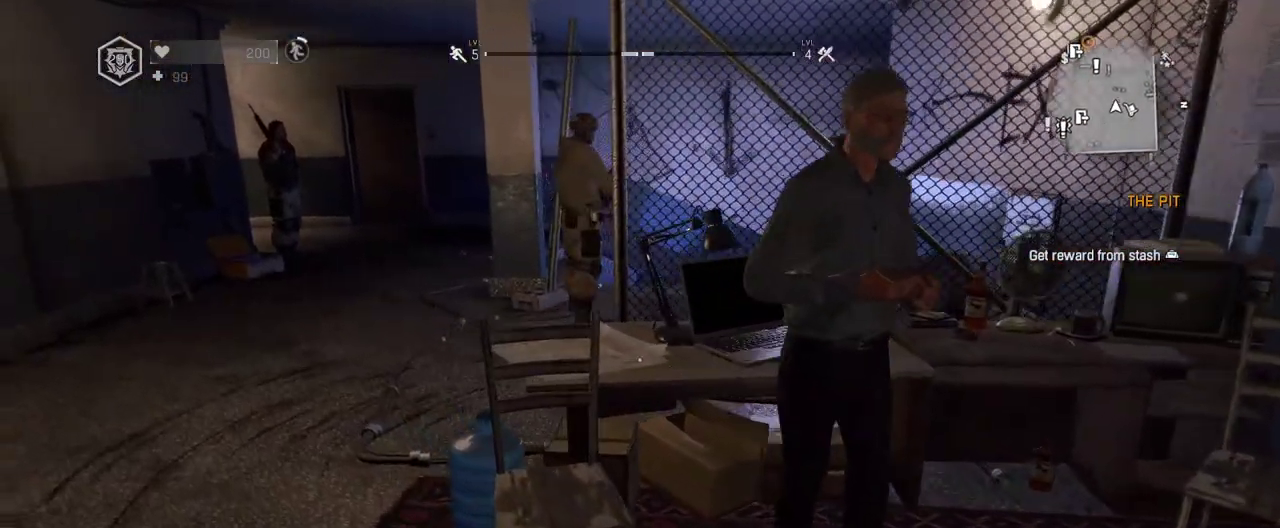
{"keys": [], "mouse": [], "events": [[217, "shift", "up"], [217, "w", "up"], [267, "a", "up"]]}
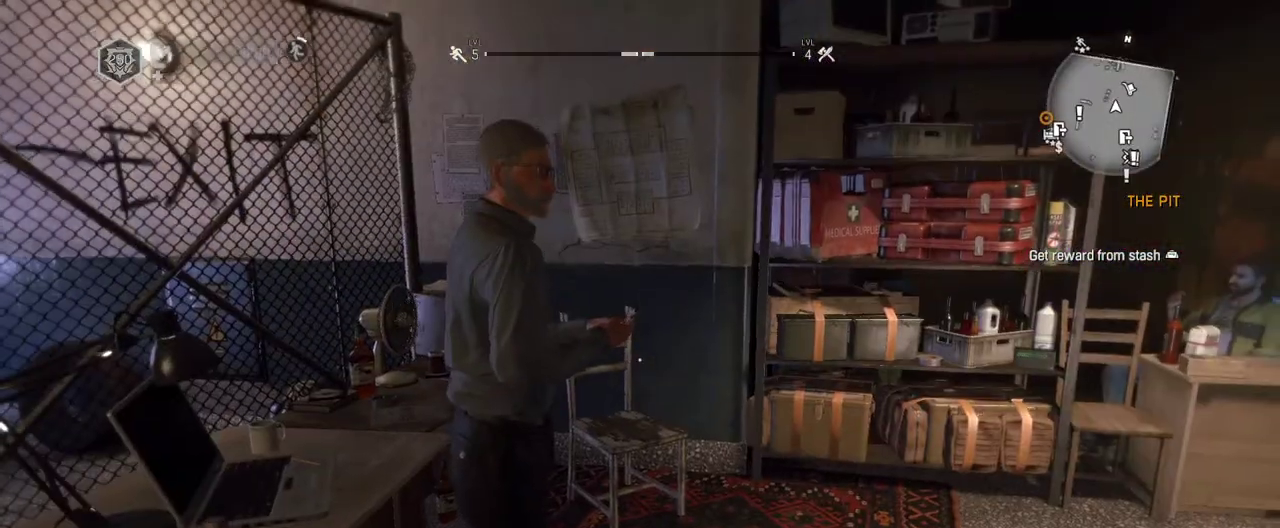
{"keys": ["d"], "mouse": [], "events": [[317, "d", "down"]]}
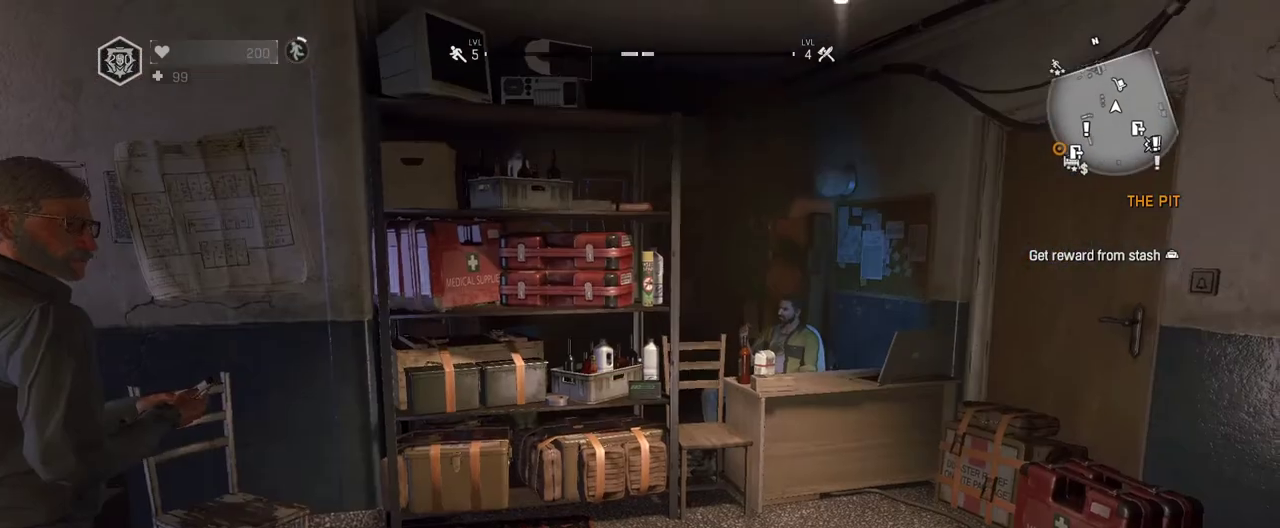
{"keys": [], "mouse": [], "events": [[50, "d", "up"]]}
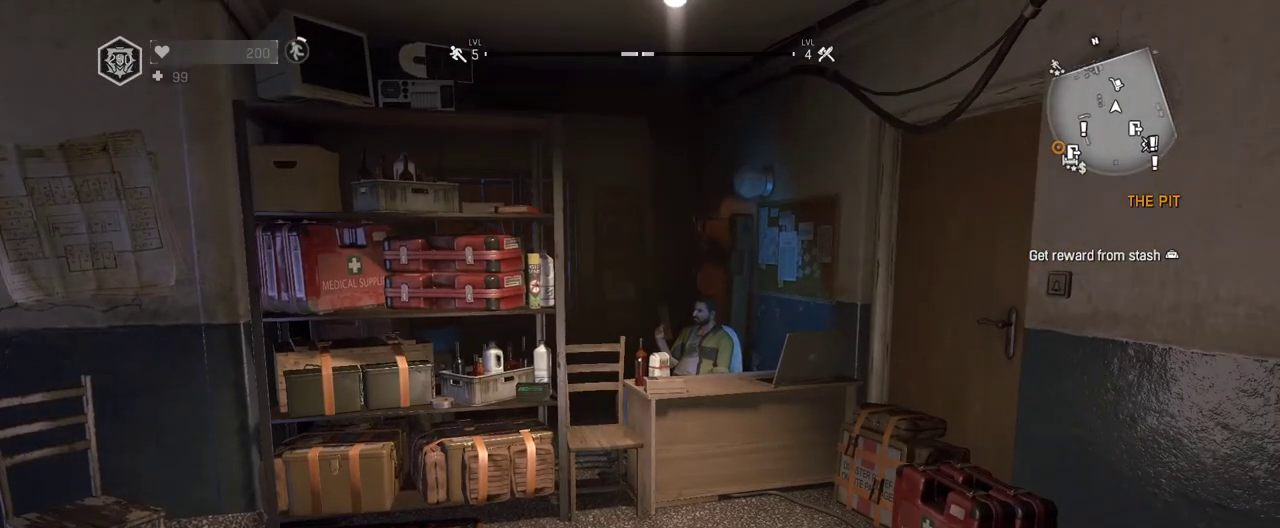
{"keys": [], "mouse": [], "events": [[117, "escape", "down"], [267, "escape", "up"]]}